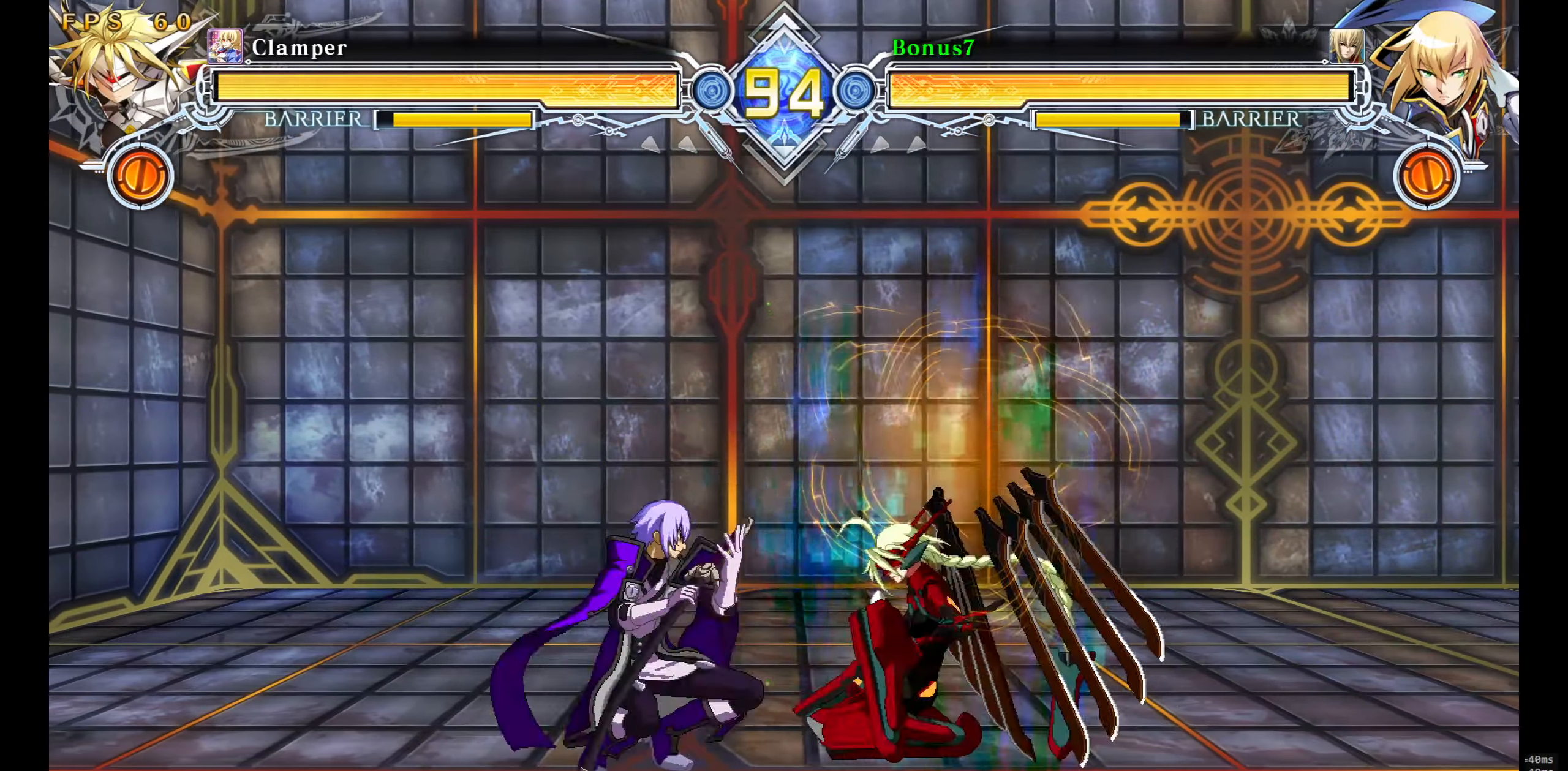
Gameplay with a controller (arcade stick); each line is a JSON object with the inputs held at the frame after it. "events" lists button and stick changes between this image and that frame as [ms after this image, input, new state], when the widget could be followed in between. Not read: L3 R3 SELECT START.
{"buttons": ["DPAD_DOWN", "DPAD_LEFT"], "events": [[83, "SQUARE", "down"], [183, "SQUARE", "up"]]}
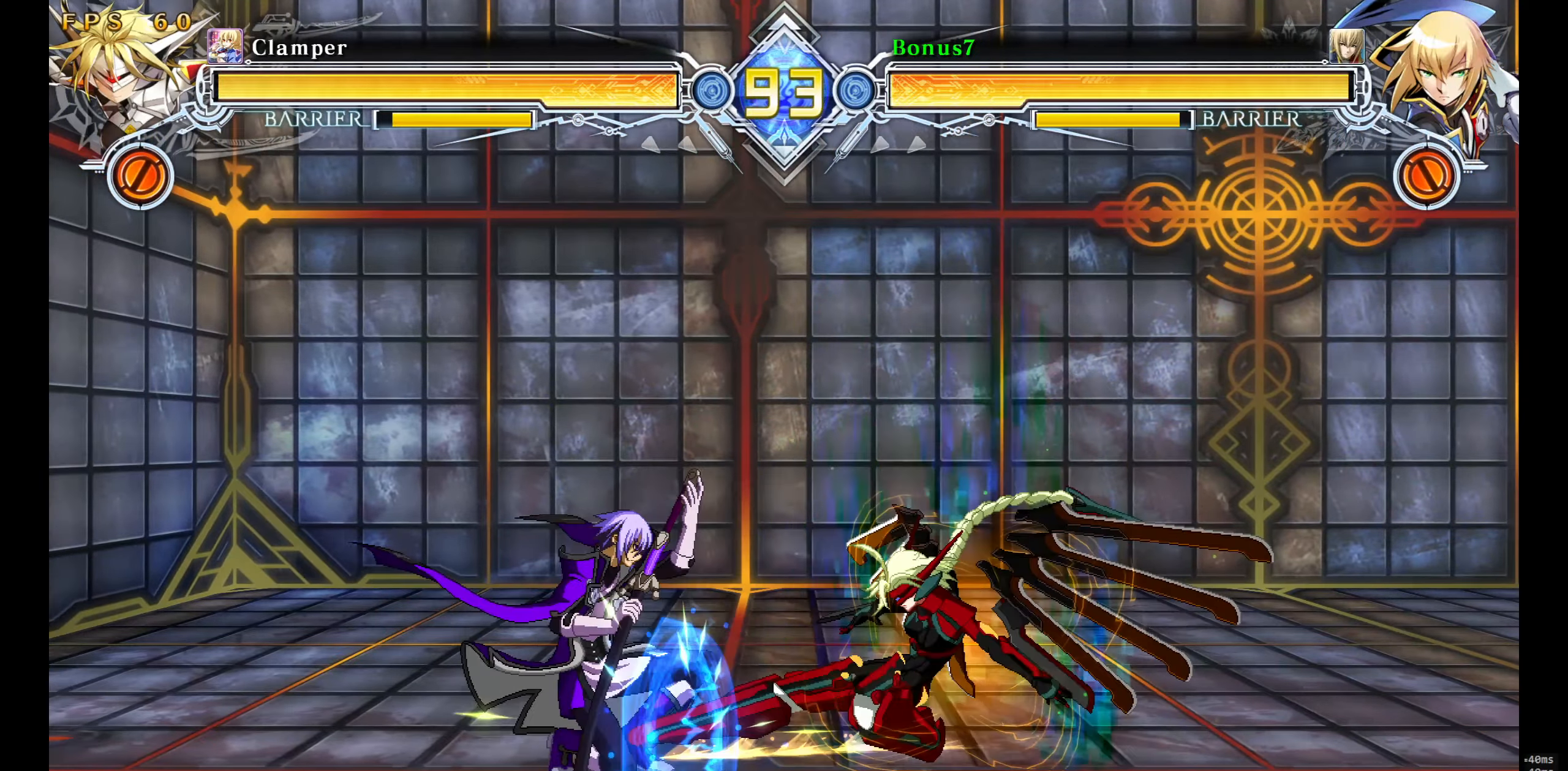
{"buttons": ["DPAD_DOWN", "DPAD_LEFT"], "events": [[167, "DPAD_LEFT", "up"], [267, "DPAD_LEFT", "down"]]}
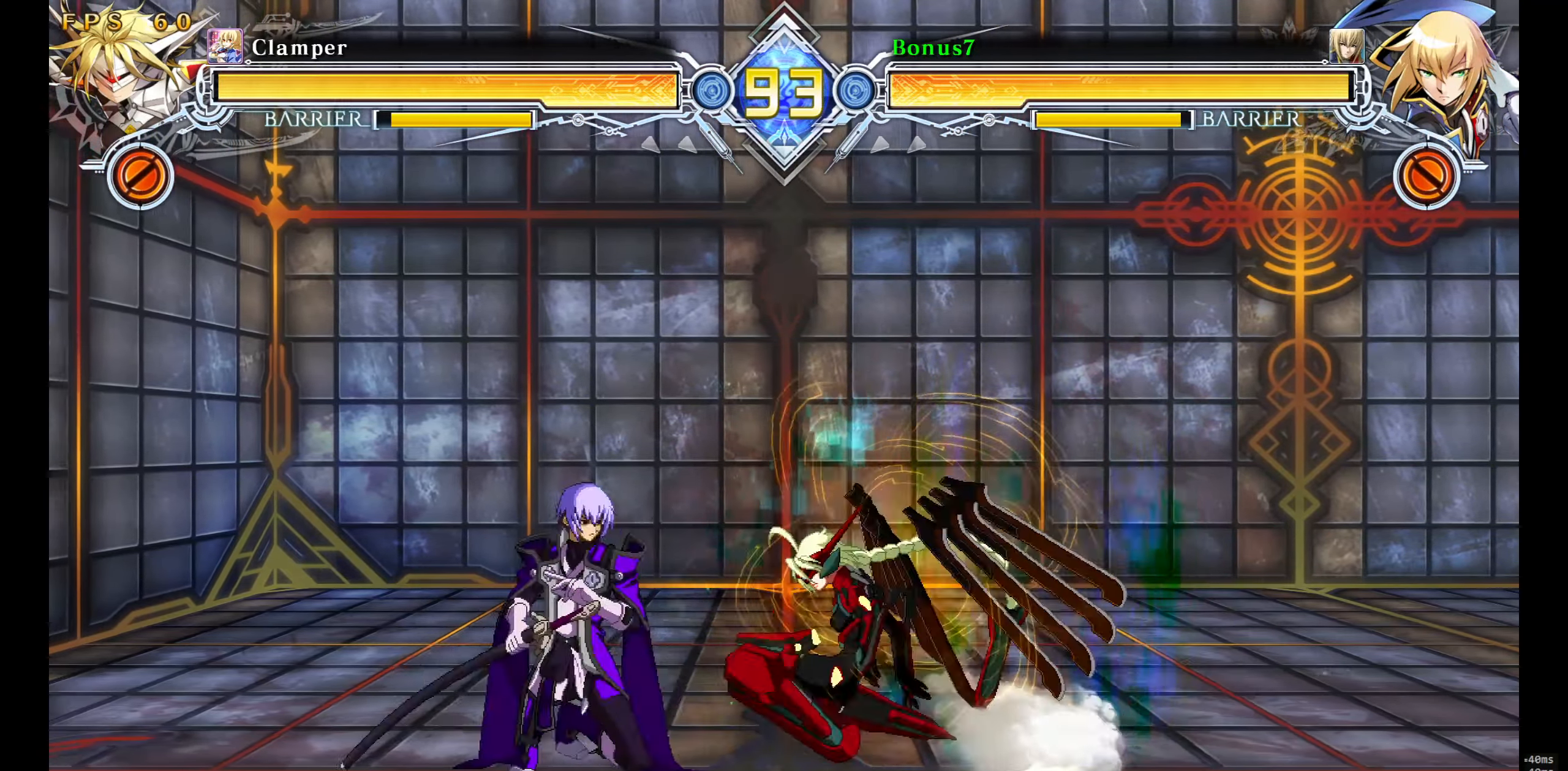
{"buttons": ["DPAD_DOWN", "DPAD_LEFT"], "events": [[267, "DPAD_LEFT", "up"], [367, "DPAD_LEFT", "down"]]}
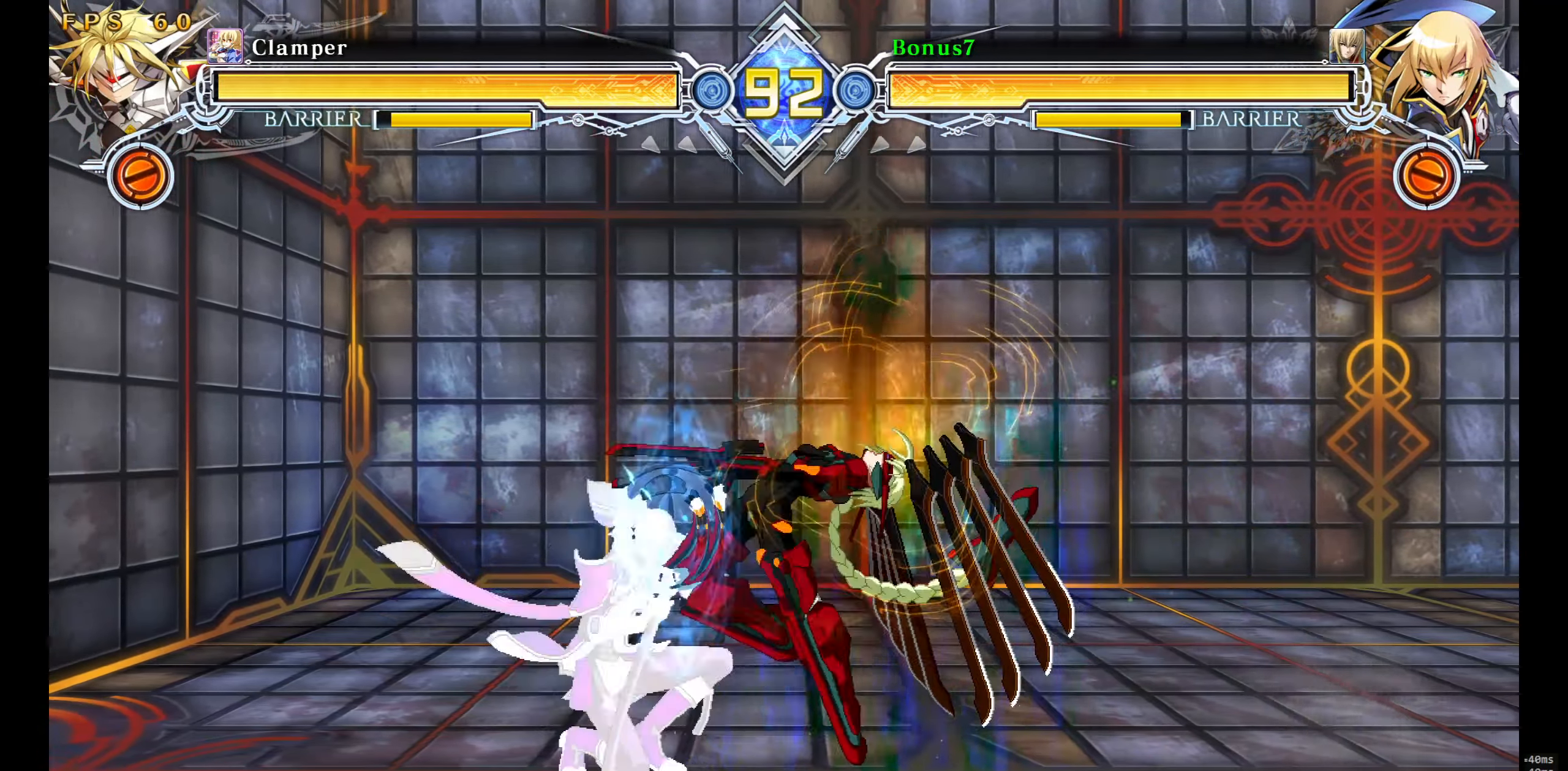
{"buttons": ["DPAD_DOWN", "DPAD_LEFT"], "events": [[317, "DPAD_LEFT", "up"], [383, "DPAD_LEFT", "down"], [450, "DPAD_DOWN", "up"], [500, "DPAD_DOWN", "down"]]}
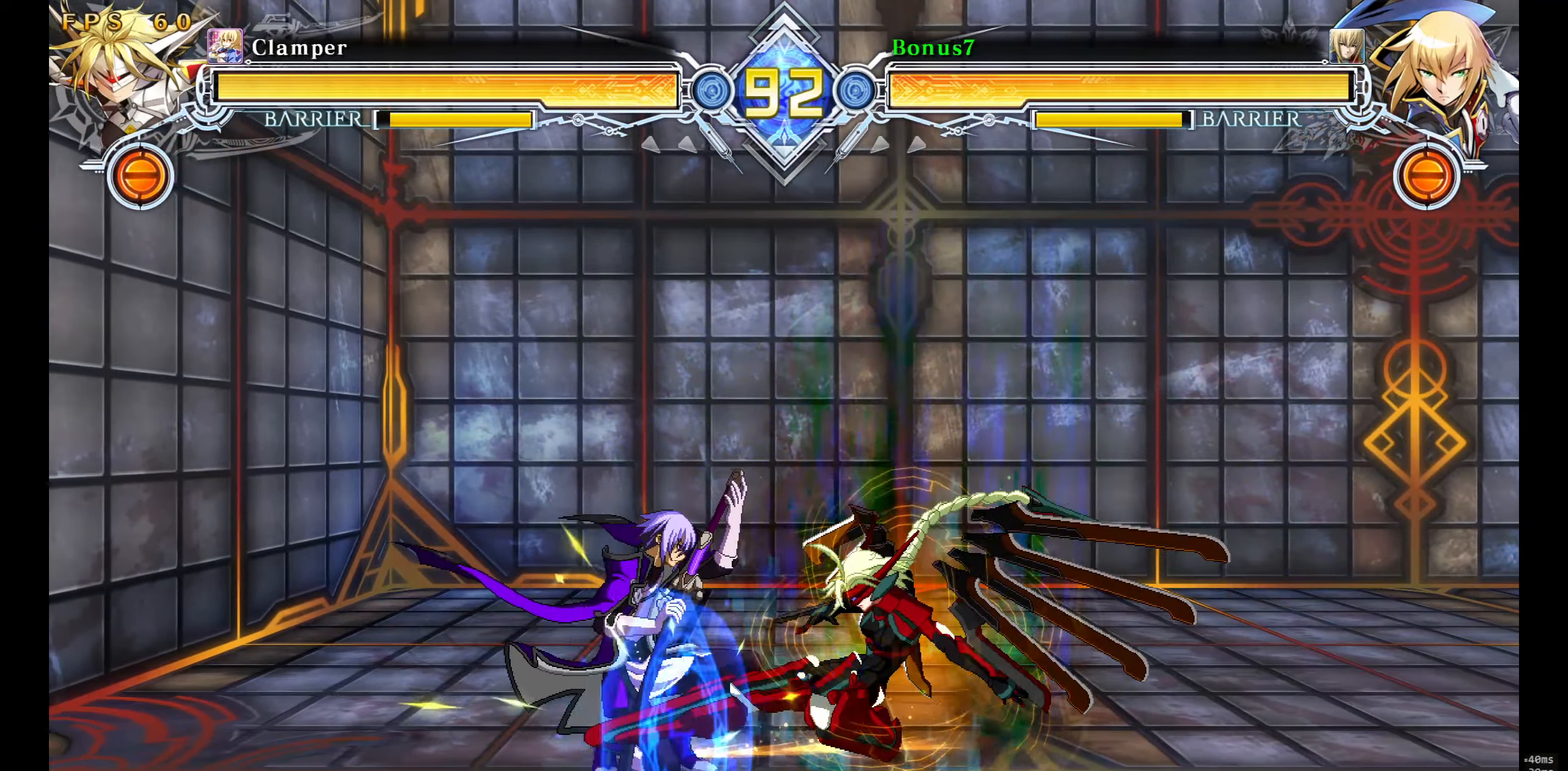
{"buttons": ["DPAD_DOWN", "DPAD_LEFT"], "events": []}
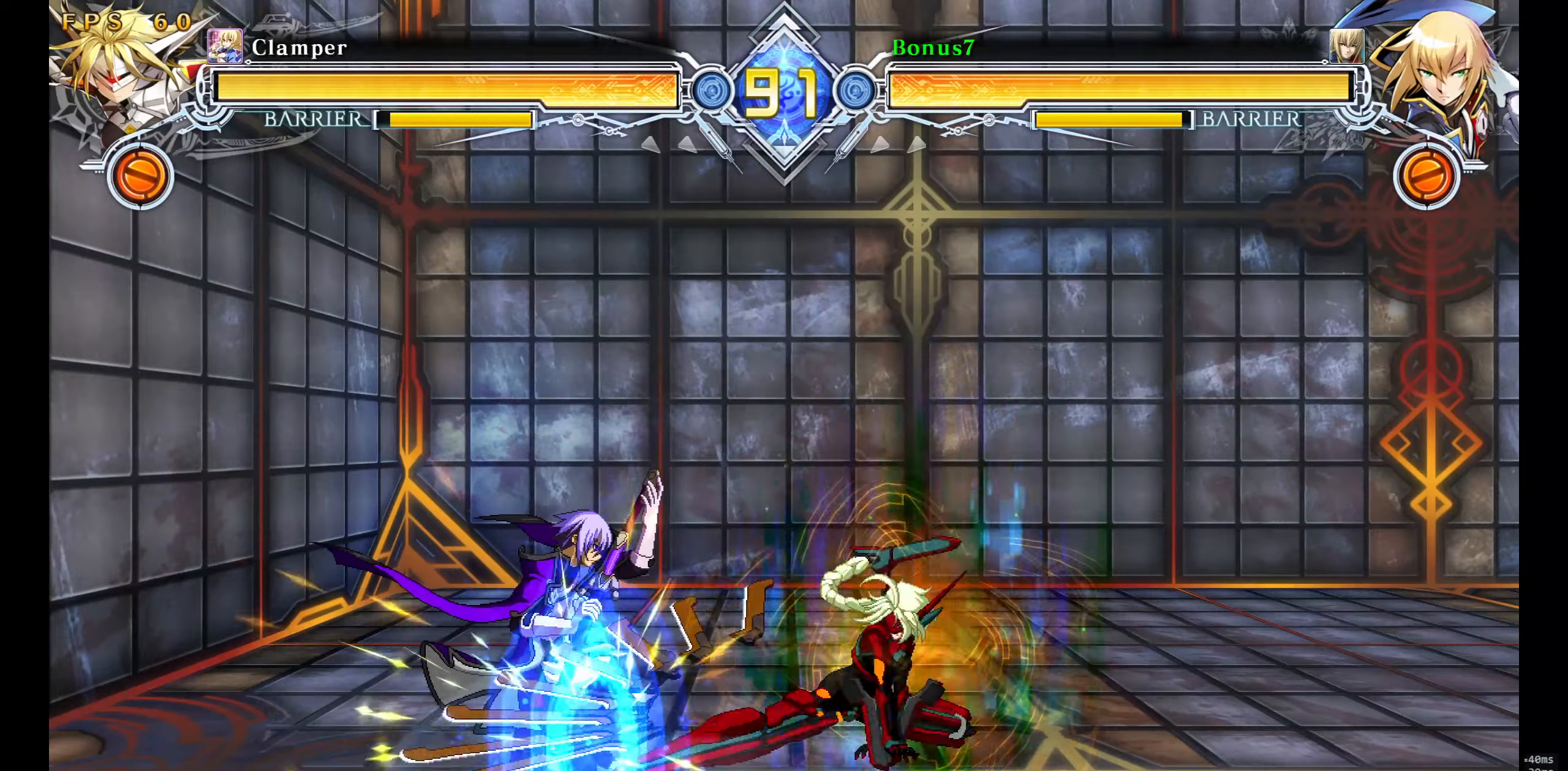
{"buttons": ["DPAD_DOWN", "DPAD_LEFT"], "events": [[184, "DPAD_LEFT", "up"], [417, "DPAD_LEFT", "down"]]}
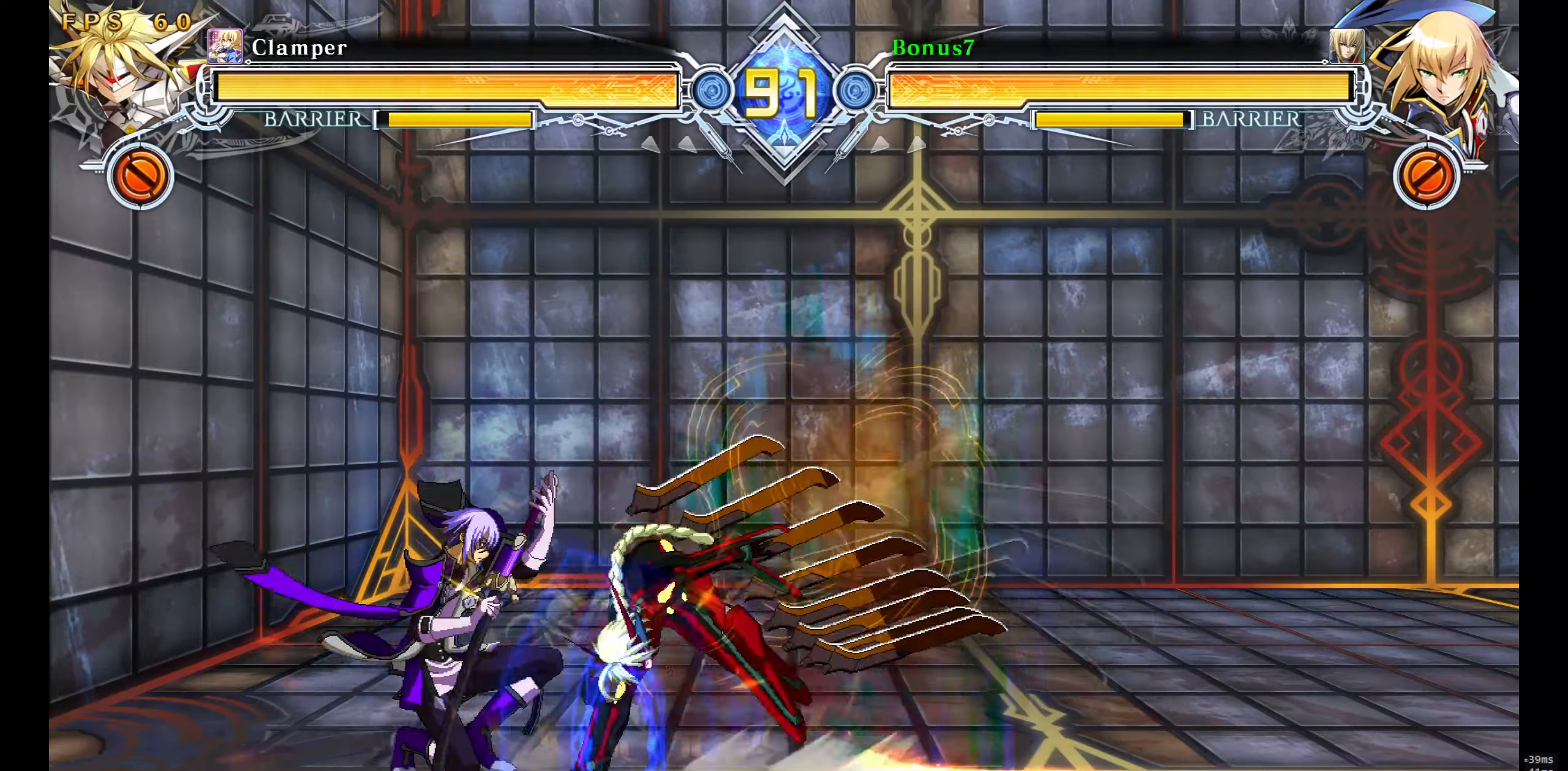
{"buttons": ["DPAD_DOWN", "DPAD_LEFT"], "events": [[317, "DPAD_LEFT", "up"], [434, "DPAD_LEFT", "down"]]}
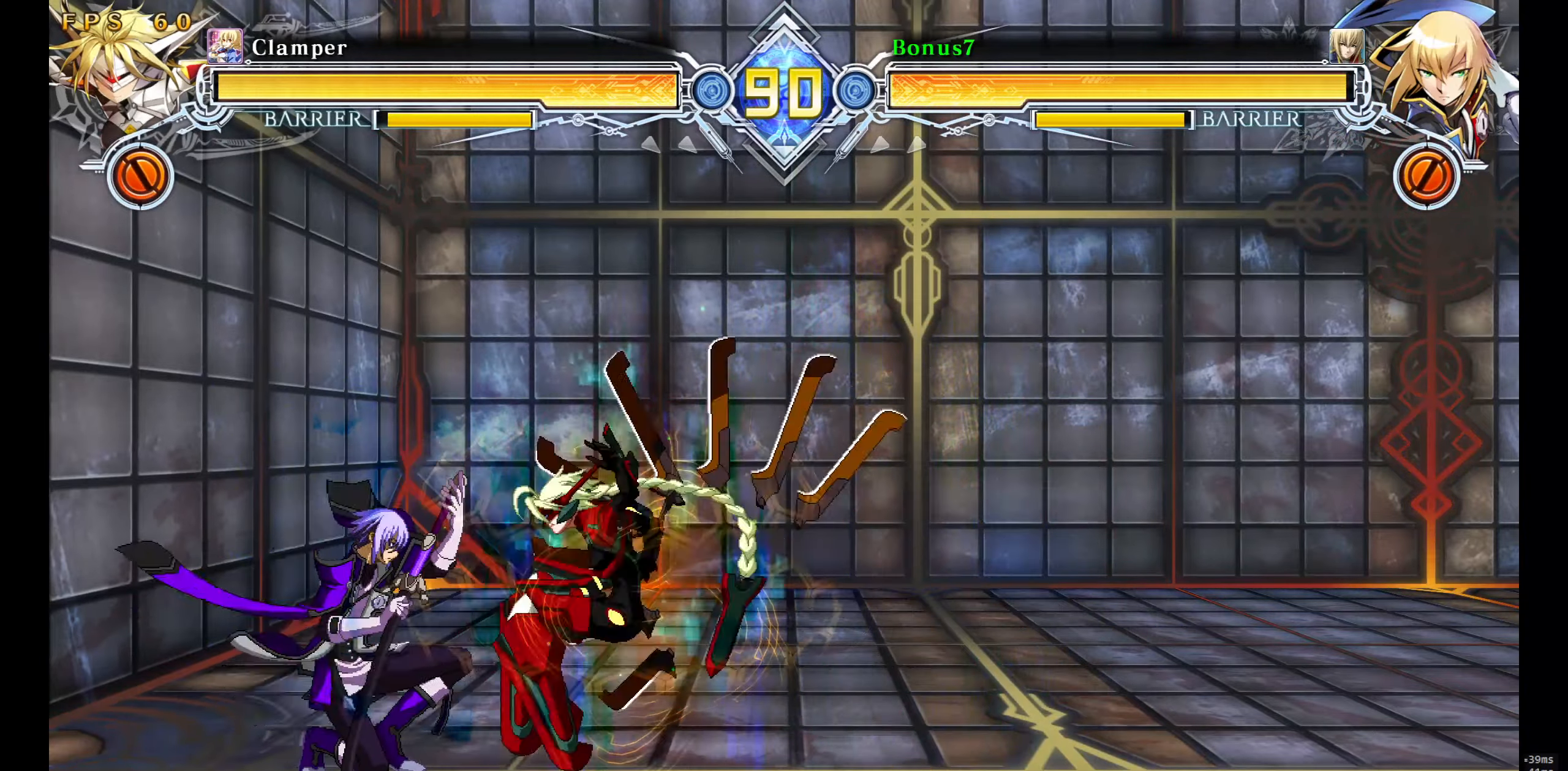
{"buttons": [], "events": [[50, "SQUARE", "down"], [134, "SQUARE", "up"], [200, "TRIANGLE", "down"], [350, "TRIANGLE", "up"], [384, "DPAD_LEFT", "up"], [484, "DPAD_DOWN", "up"]]}
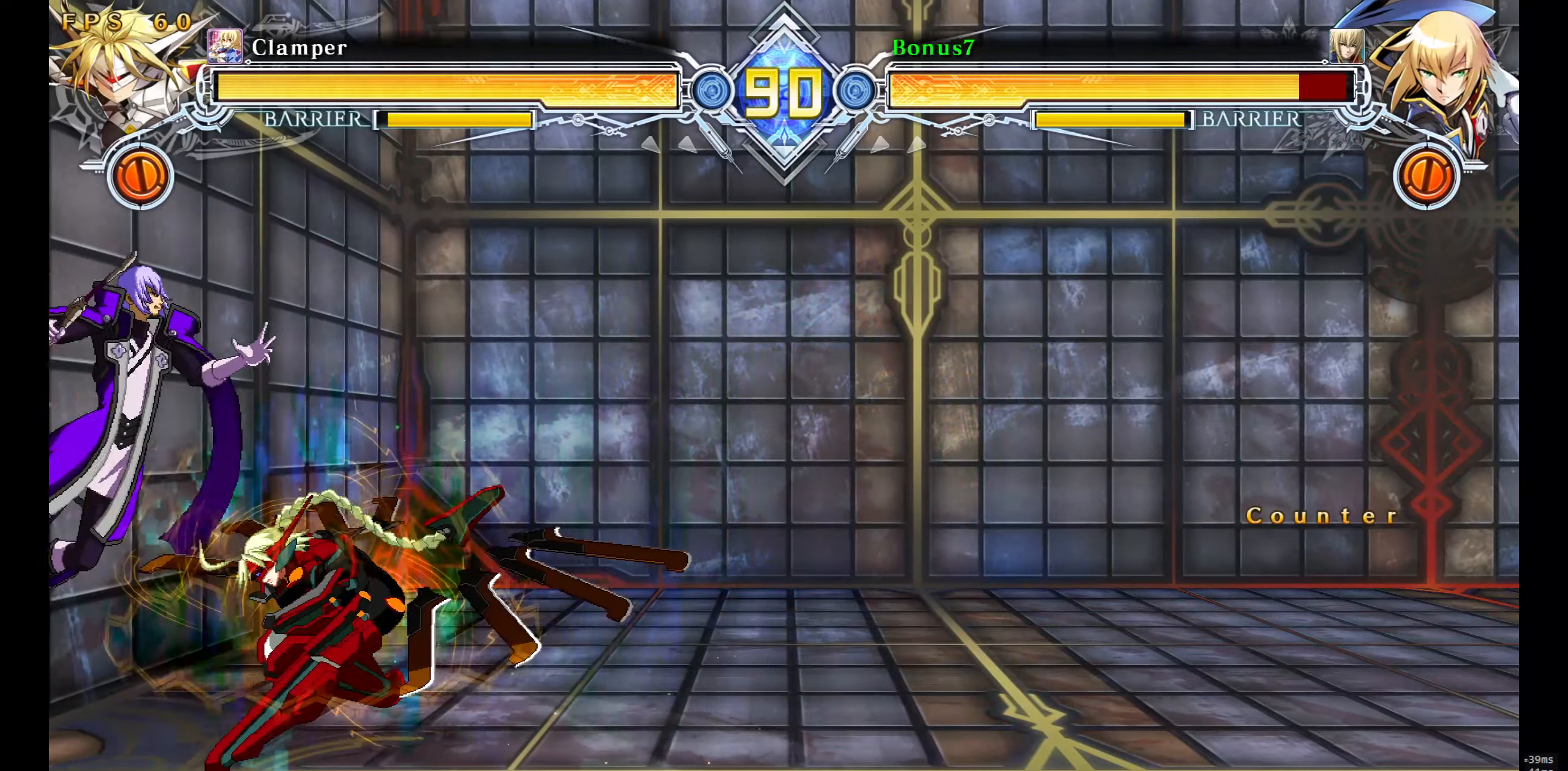
{"buttons": ["SQUARE", "TRIANGLE"], "events": [[50, "SQUARE", "down"], [50, "TRIANGLE", "down"]]}
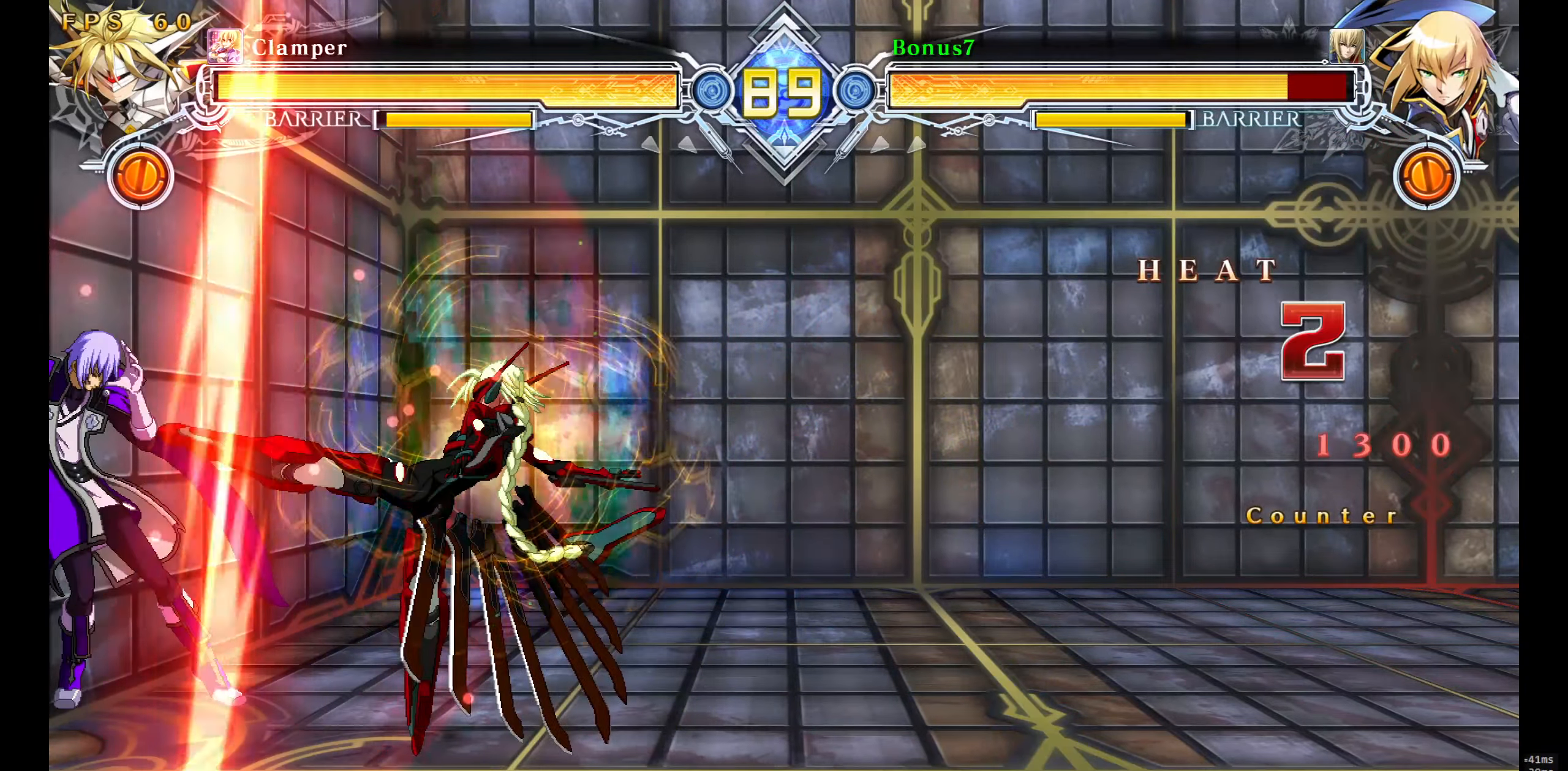
{"buttons": ["SQUARE", "TRIANGLE", "DPAD_LEFT"], "events": [[84, "DPAD_LEFT", "down"]]}
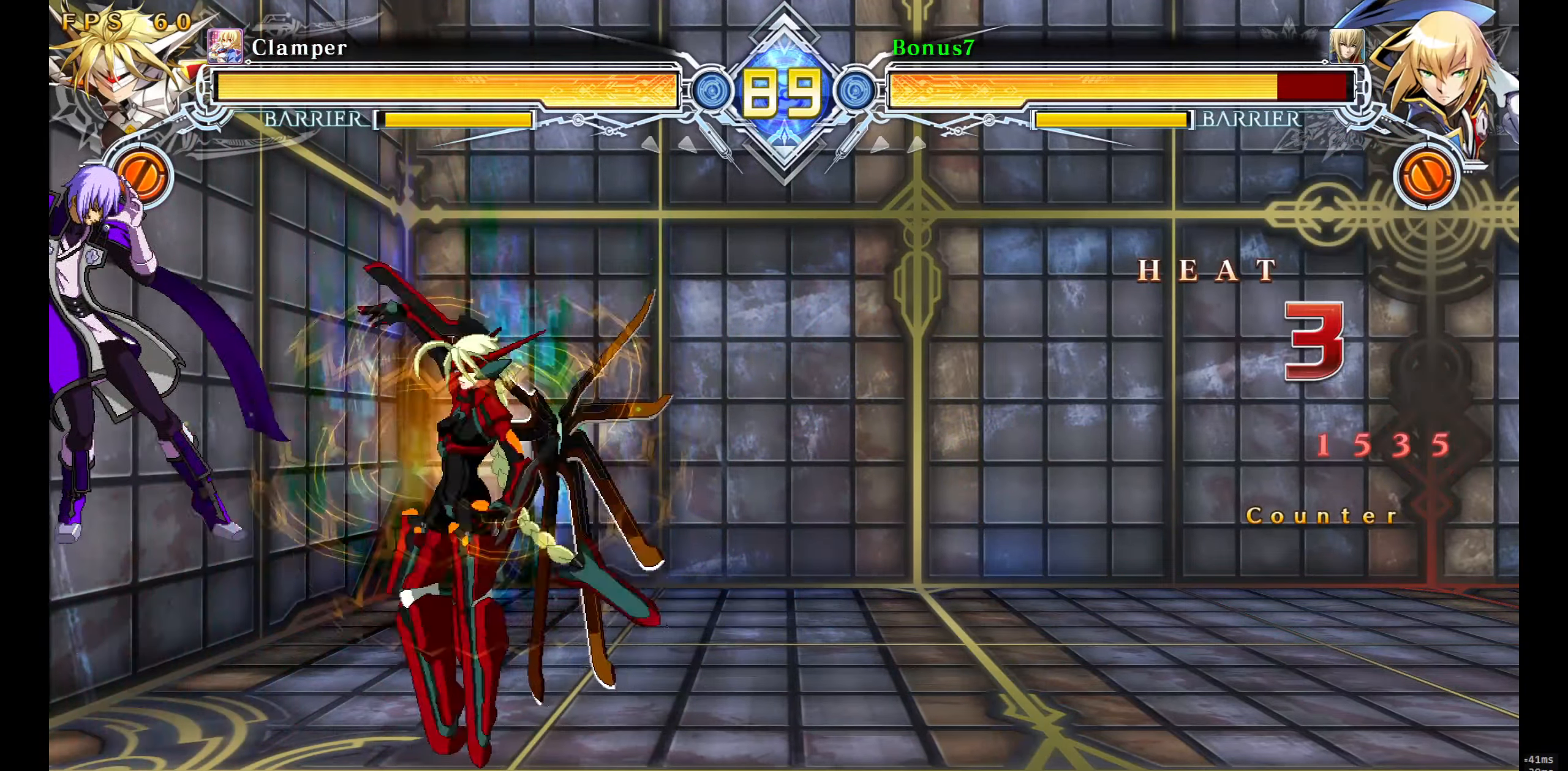
{"buttons": ["SQUARE", "TRIANGLE"], "events": [[384, "DPAD_LEFT", "up"]]}
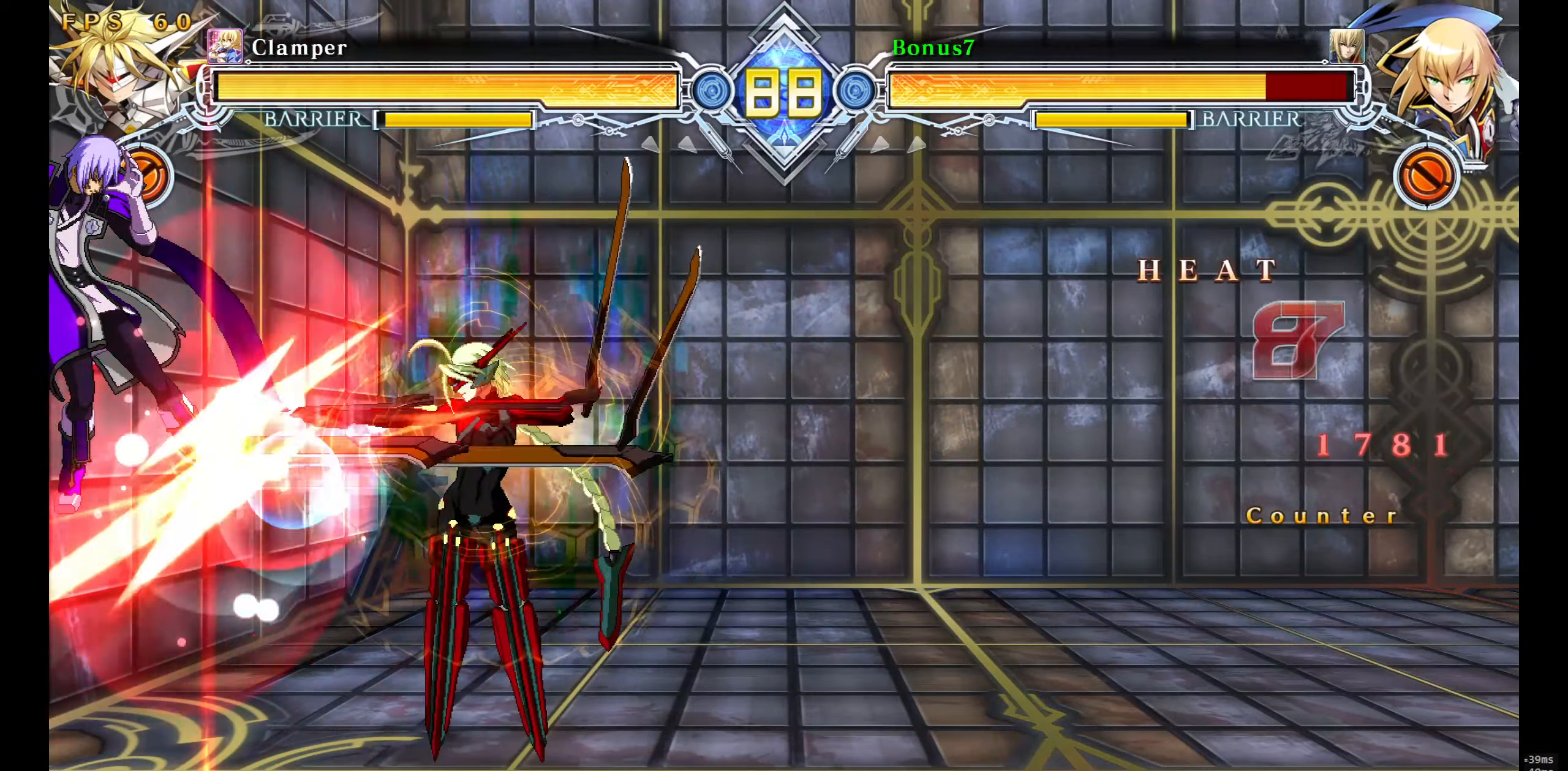
{"buttons": ["SQUARE", "TRIANGLE"], "events": []}
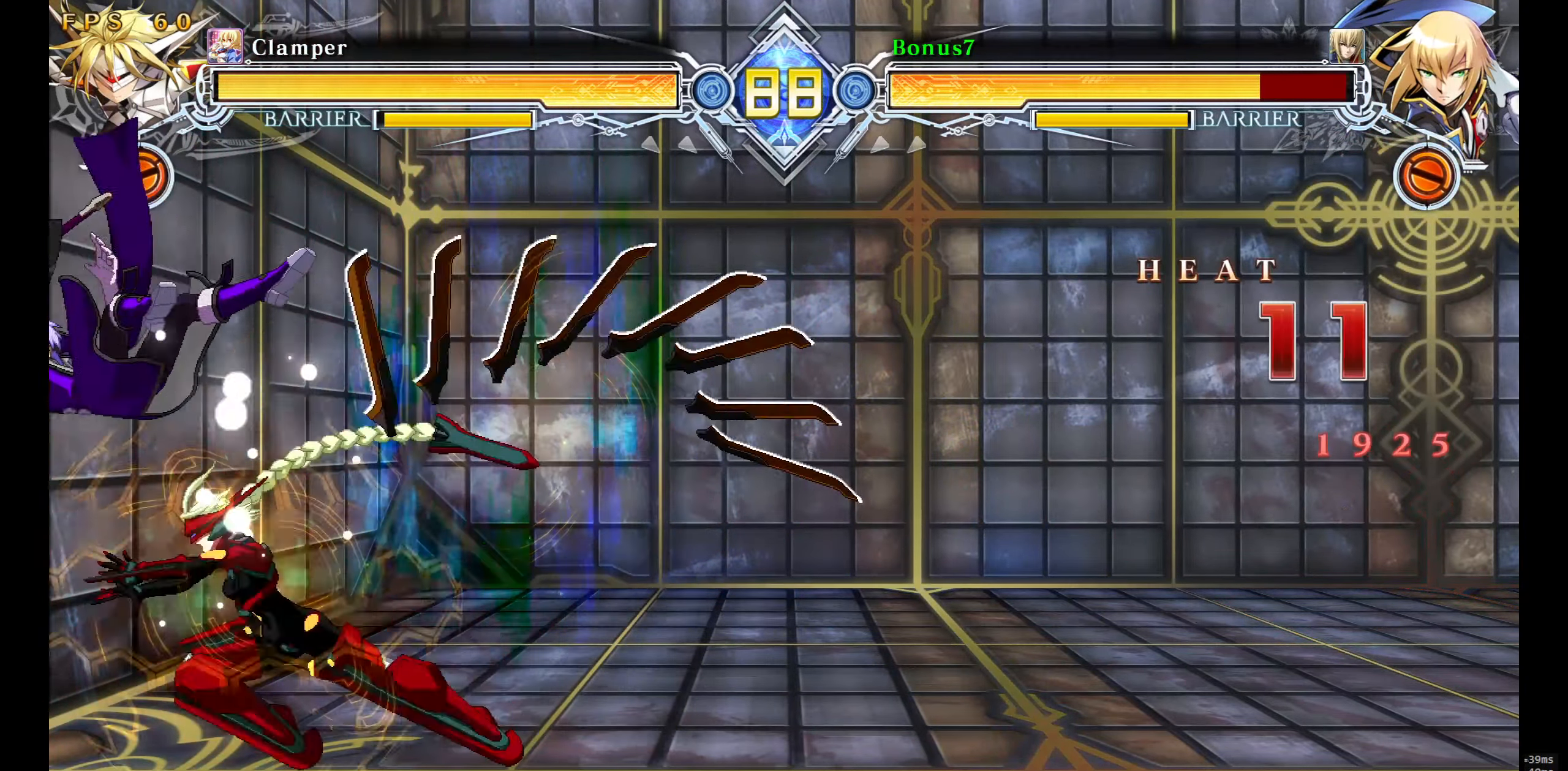
{"buttons": ["SQUARE", "TRIANGLE"], "events": []}
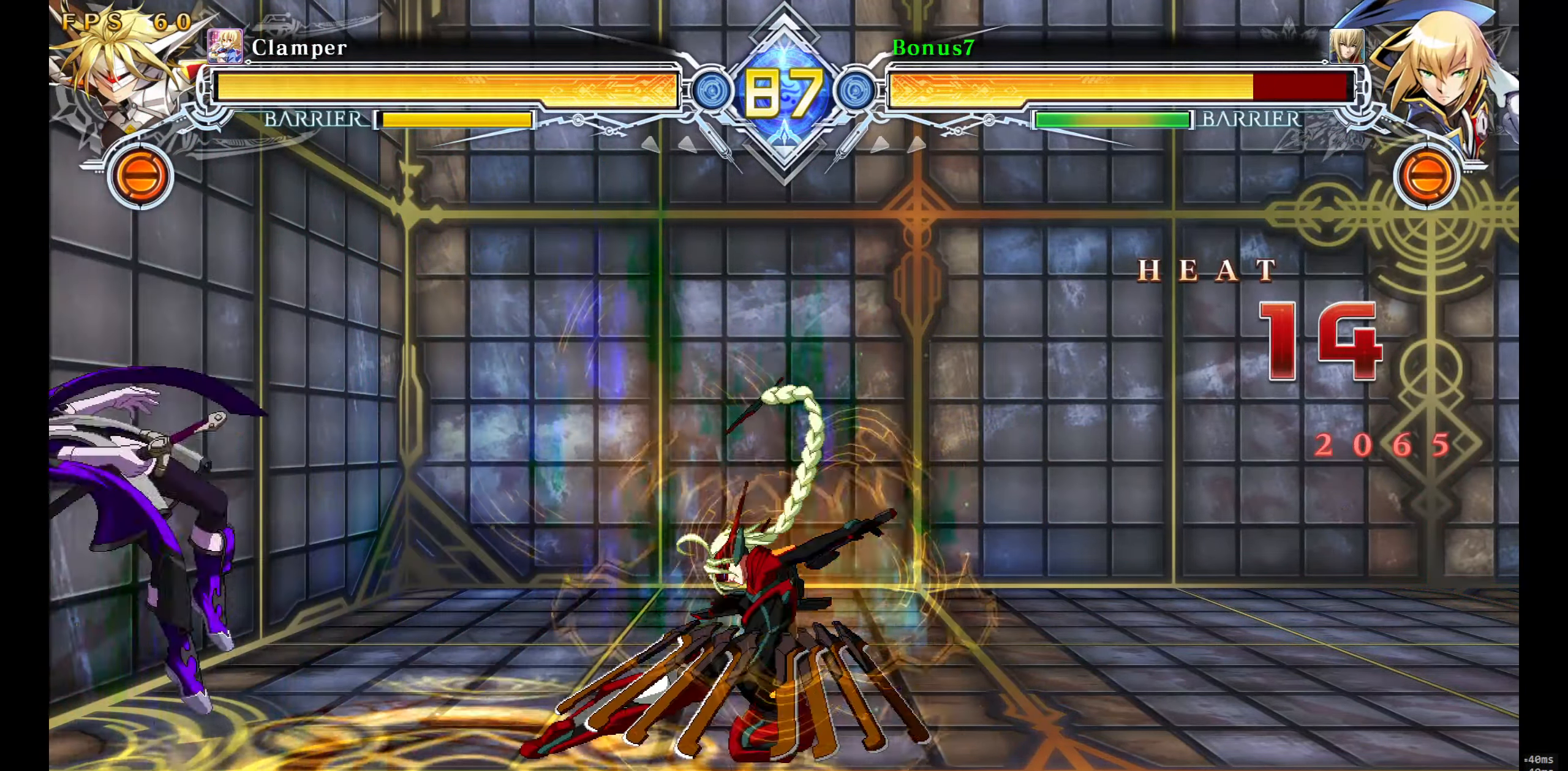
{"buttons": ["SQUARE", "TRIANGLE"], "events": []}
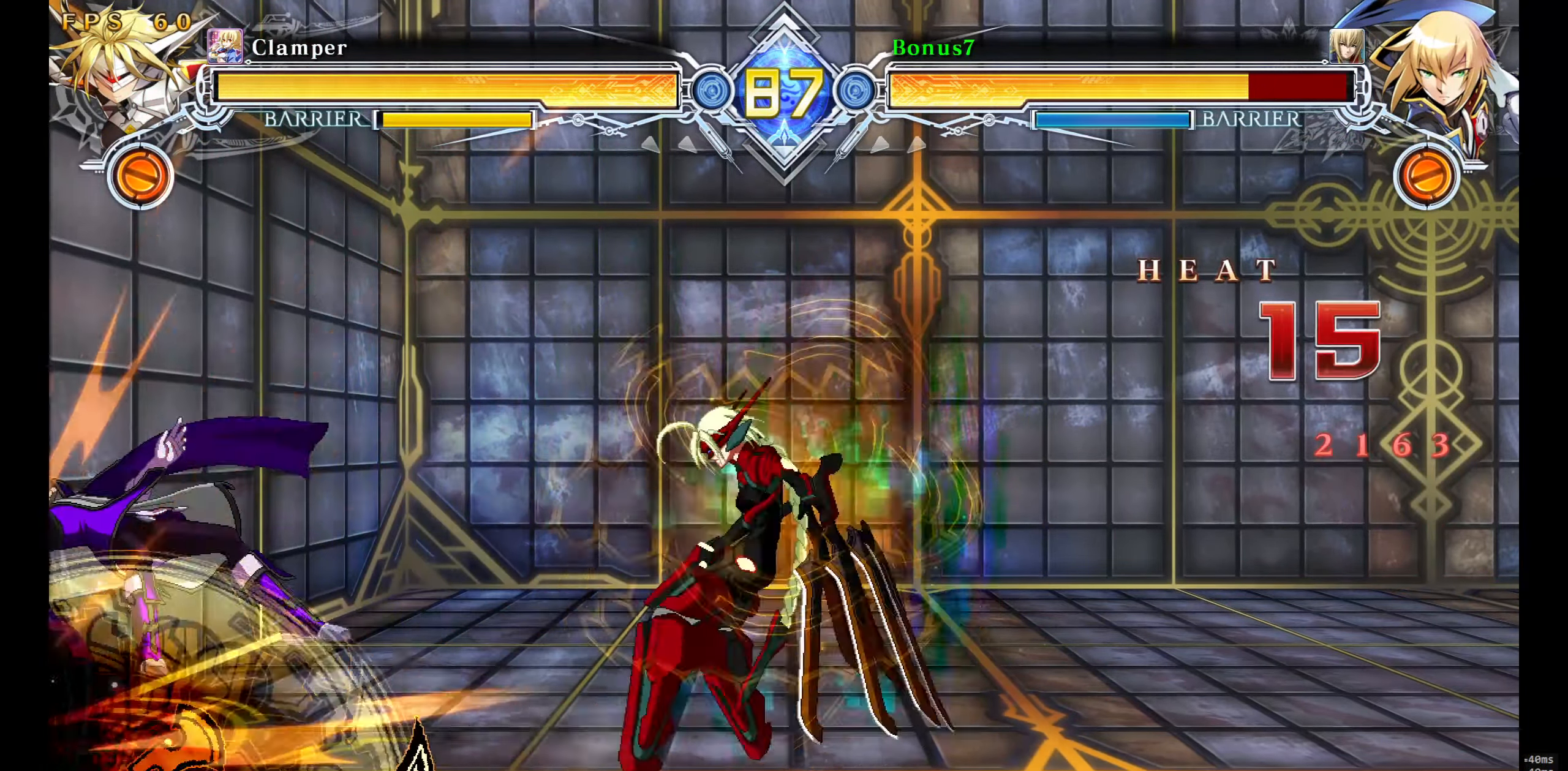
{"buttons": ["SQUARE", "TRIANGLE", "DPAD_LEFT"], "events": [[150, "DPAD_LEFT", "down"]]}
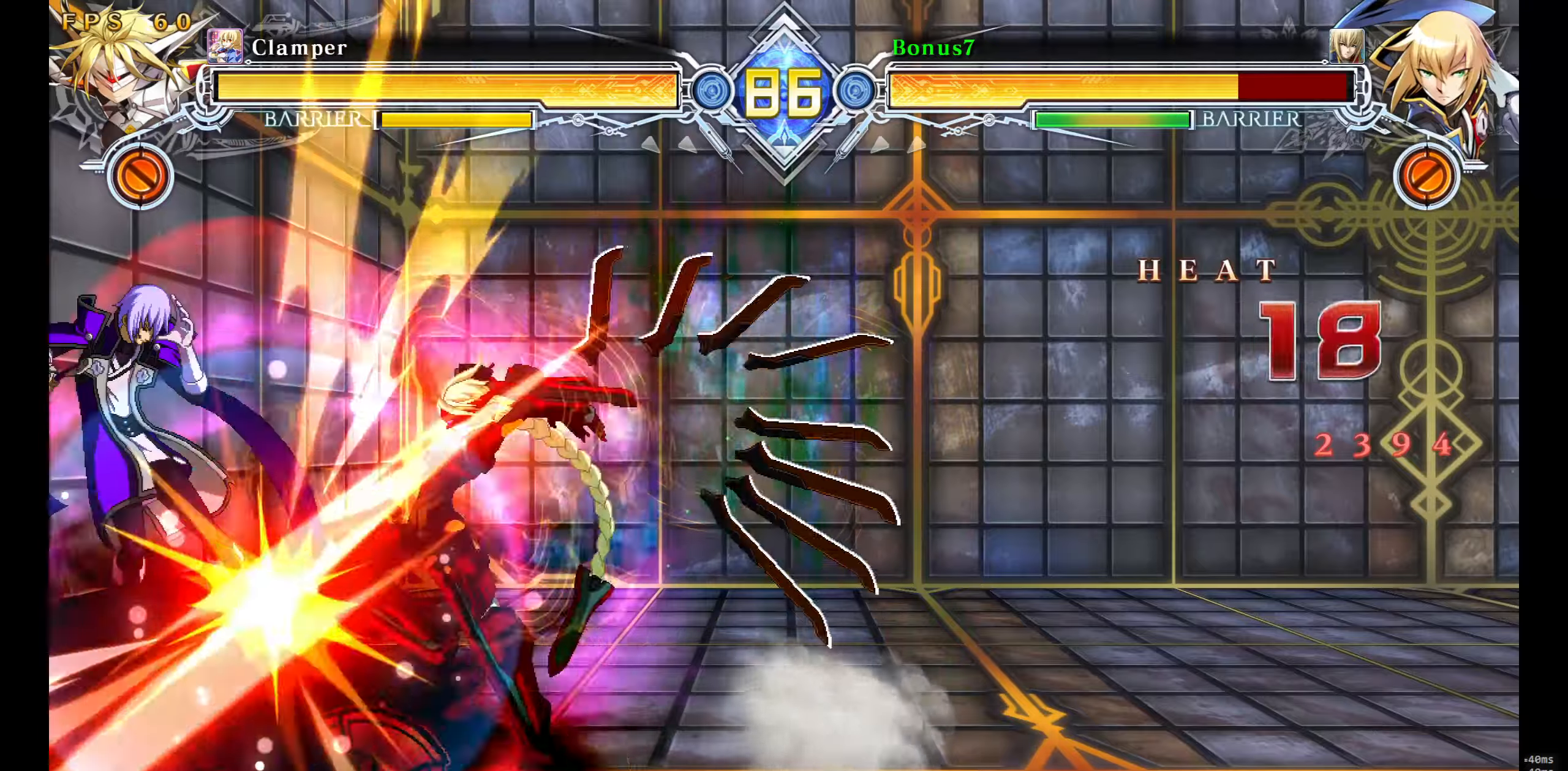
{"buttons": ["SQUARE", "TRIANGLE", "DPAD_LEFT"], "events": []}
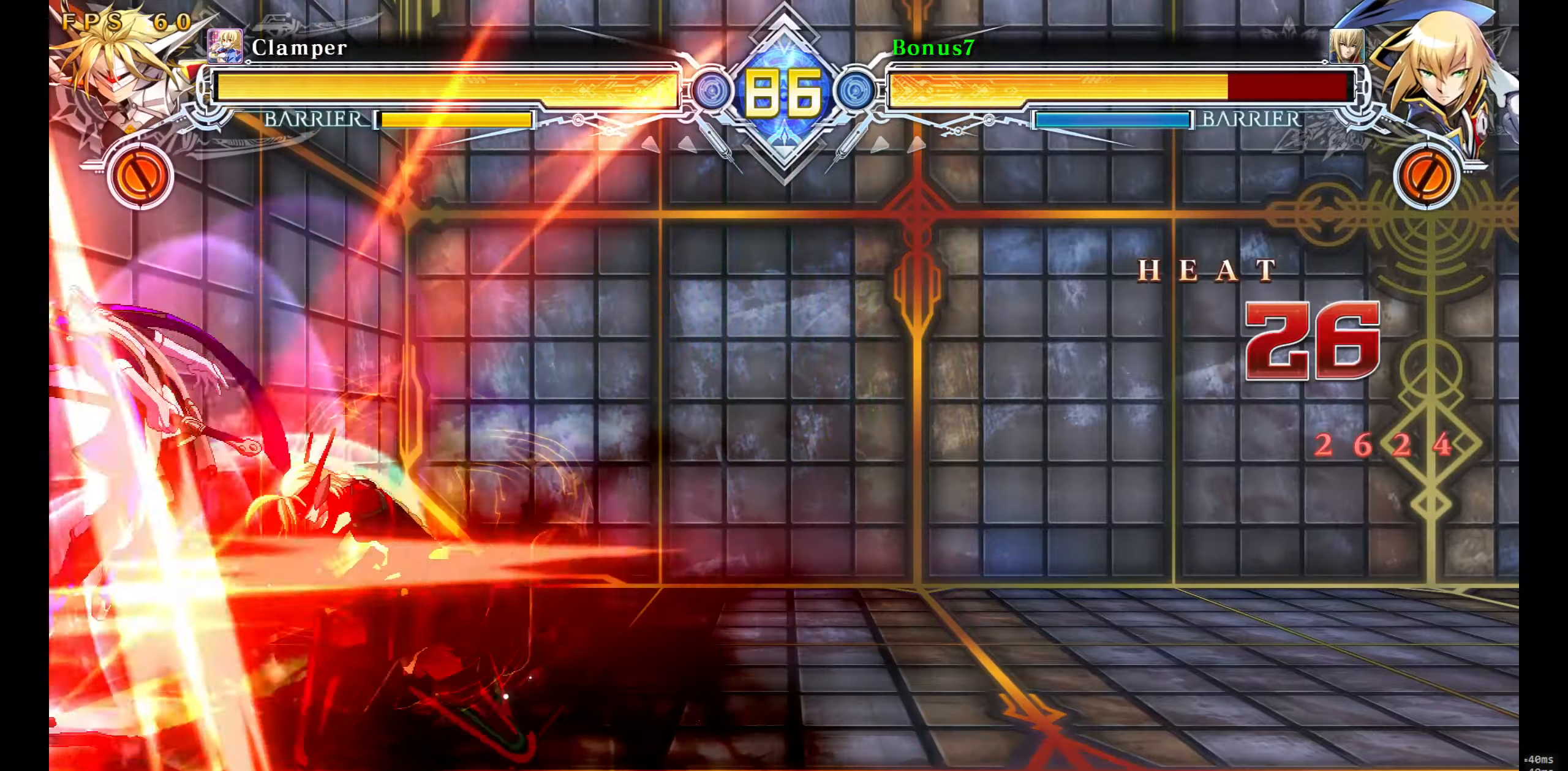
{"buttons": ["SQUARE", "TRIANGLE"], "events": [[233, "DPAD_LEFT", "up"]]}
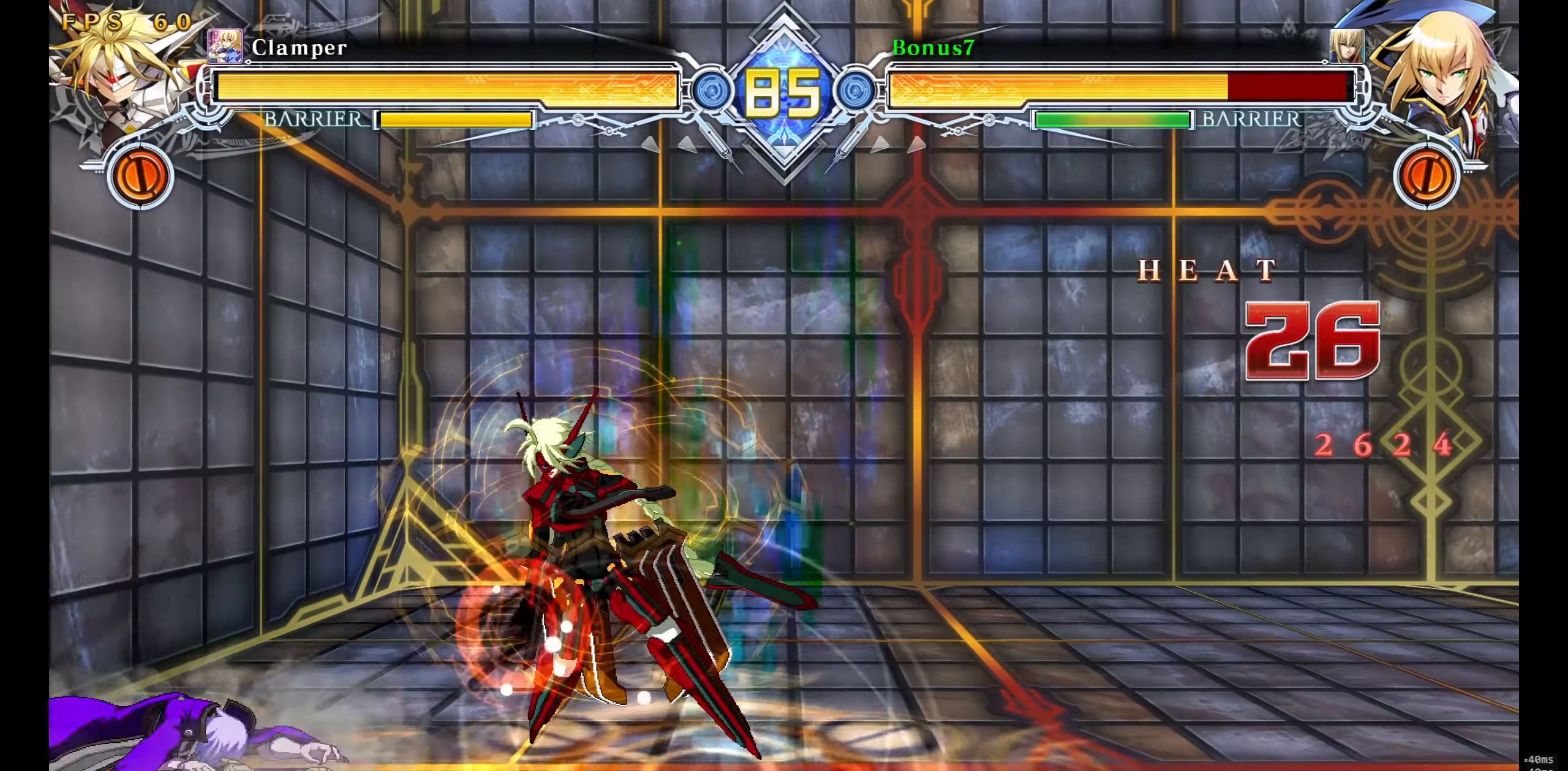
{"buttons": [], "events": [[466, "TRIANGLE", "up"], [483, "SQUARE", "up"]]}
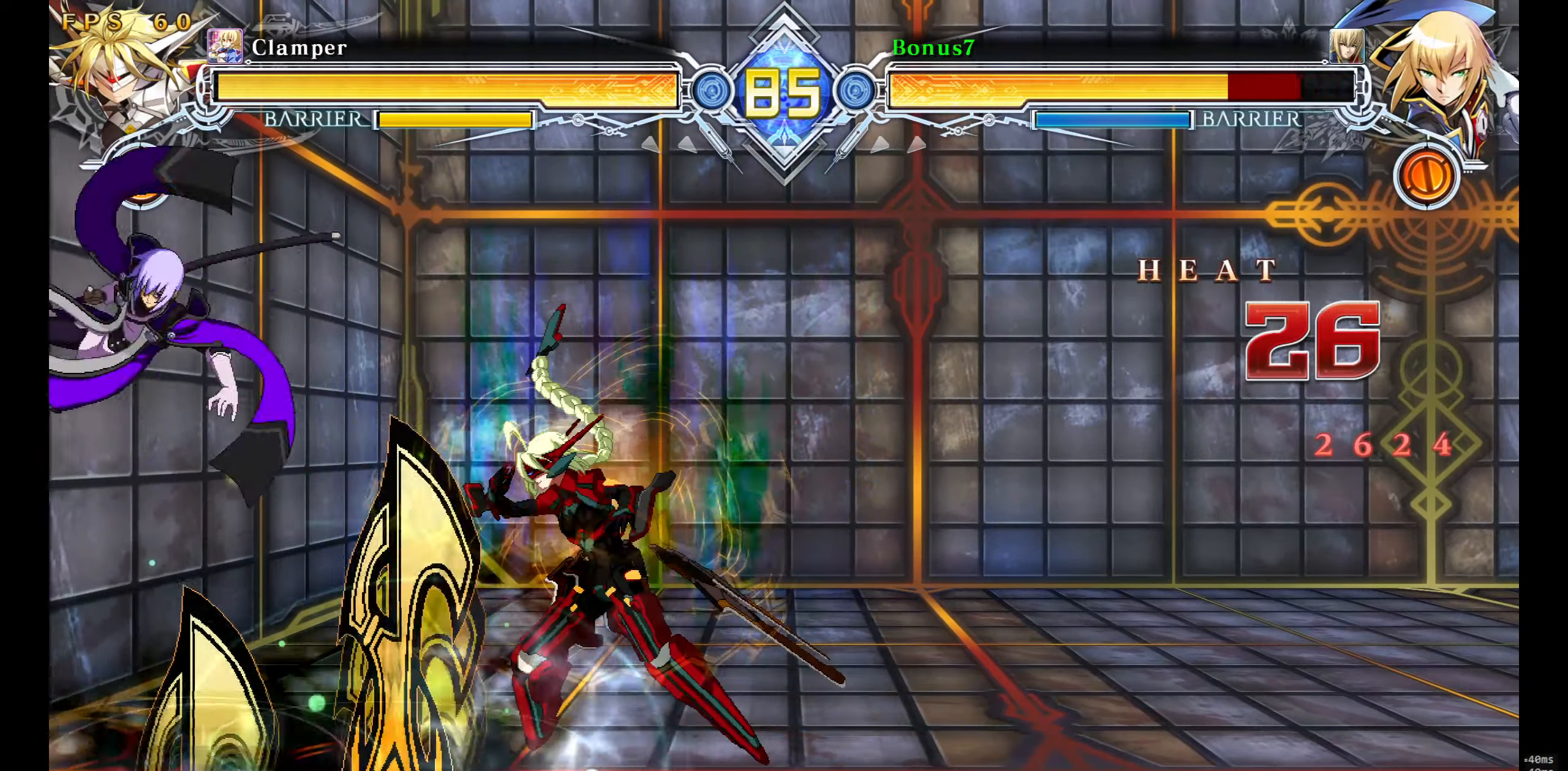
{"buttons": ["SQUARE", "TRIANGLE", "DPAD_DOWN", "DPAD_LEFT"], "events": [[16, "DPAD_LEFT", "down"], [50, "DPAD_DOWN", "down"], [66, "SQUARE", "down"], [66, "TRIANGLE", "down"]]}
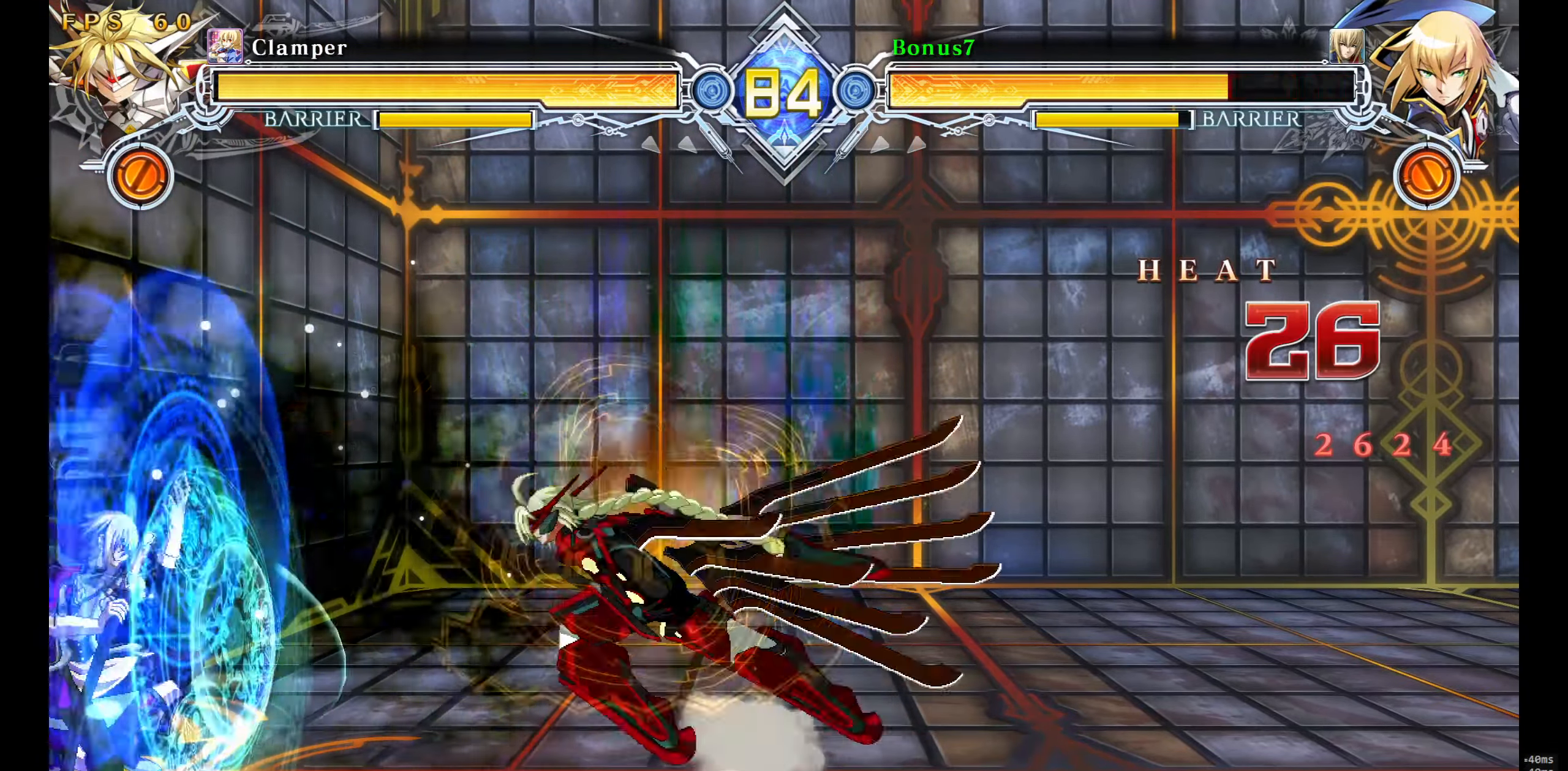
{"buttons": ["SQUARE", "TRIANGLE", "DPAD_DOWN", "DPAD_LEFT"], "events": []}
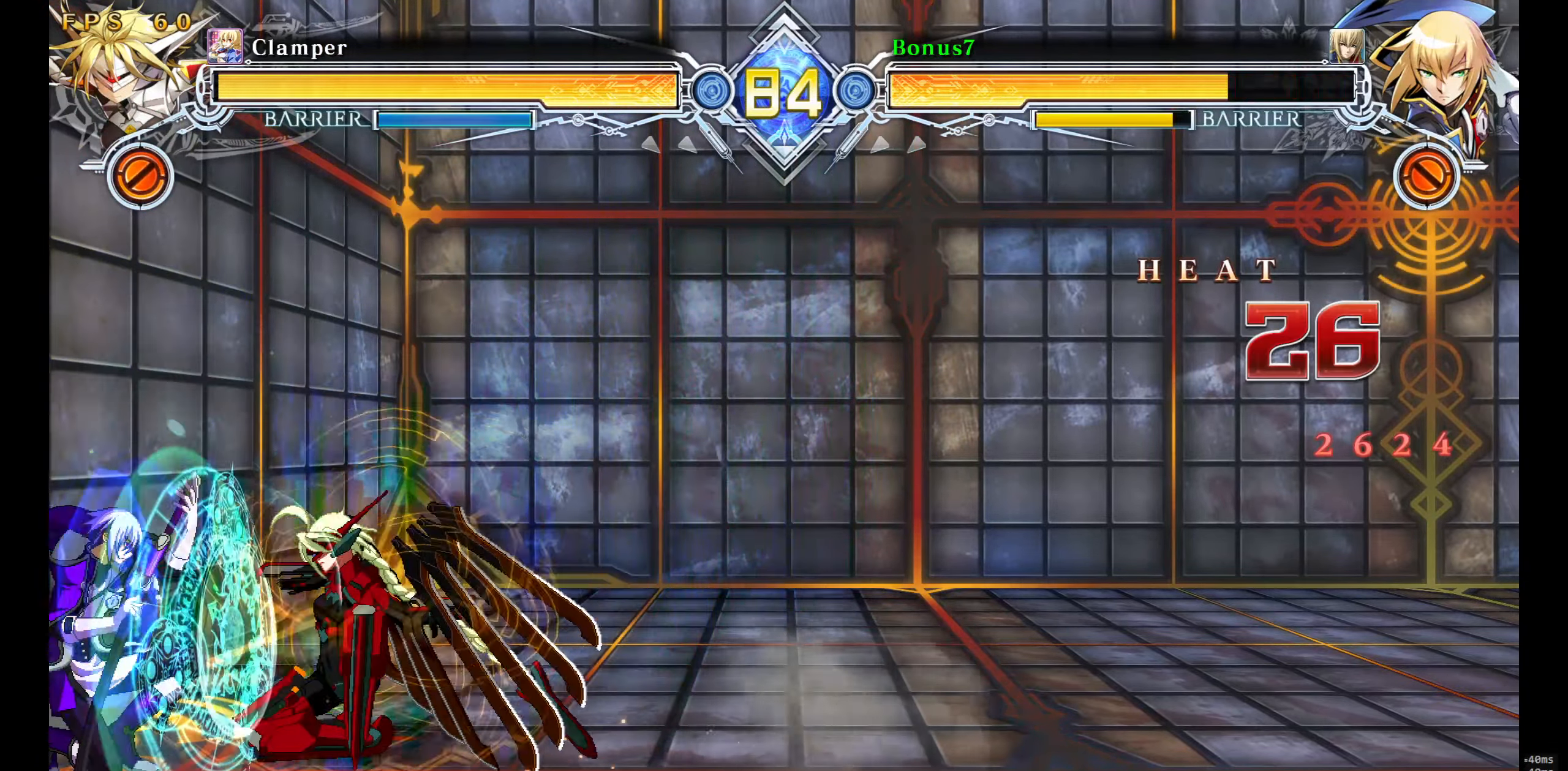
{"buttons": ["L1", "DPAD_DOWN", "DPAD_LEFT"], "events": [[33, "SQUARE", "up"], [66, "TRIANGLE", "up"], [466, "L1", "down"]]}
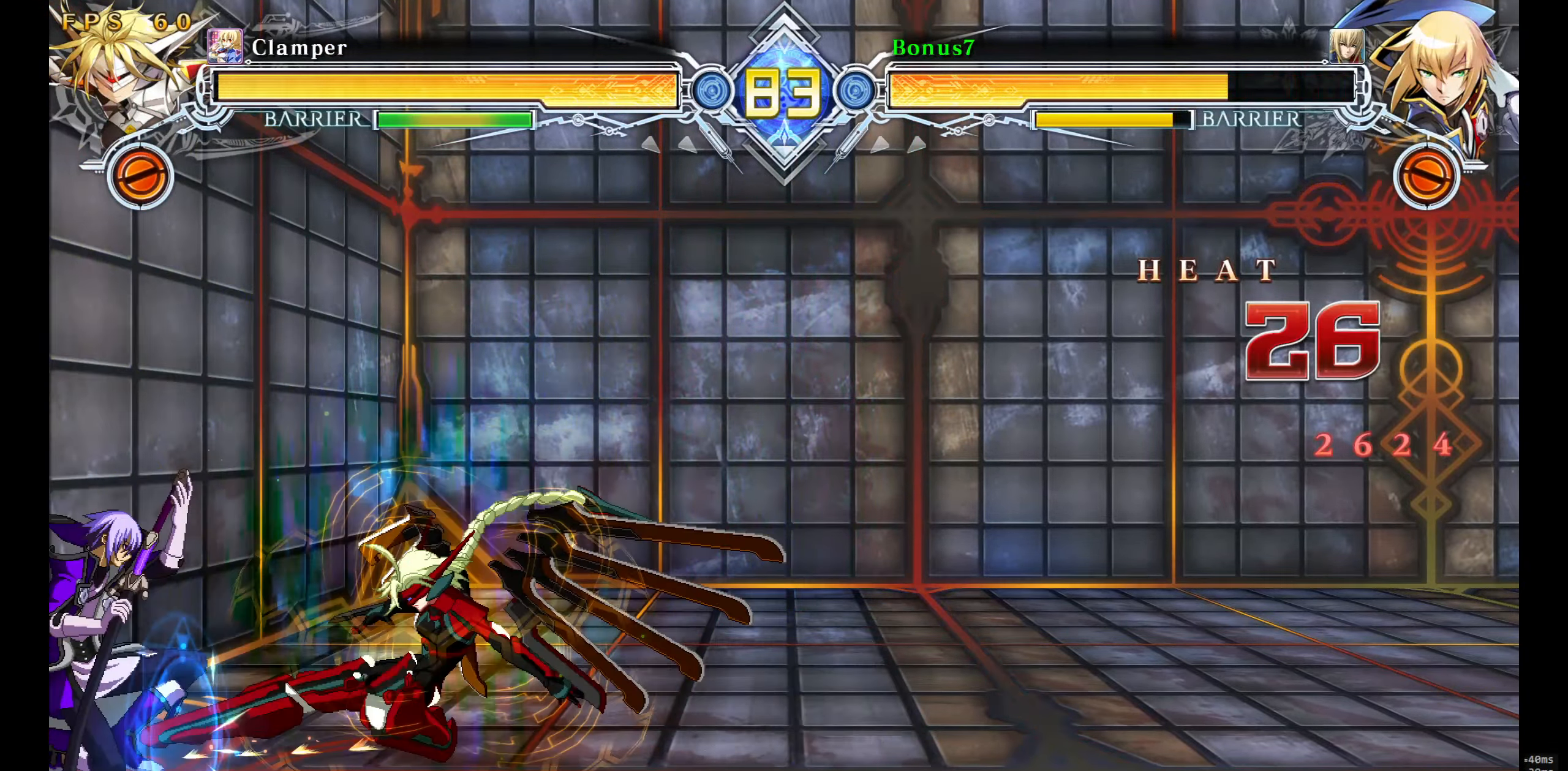
{"buttons": ["L1"], "events": [[500, "DPAD_DOWN", "up"], [500, "DPAD_LEFT", "up"]]}
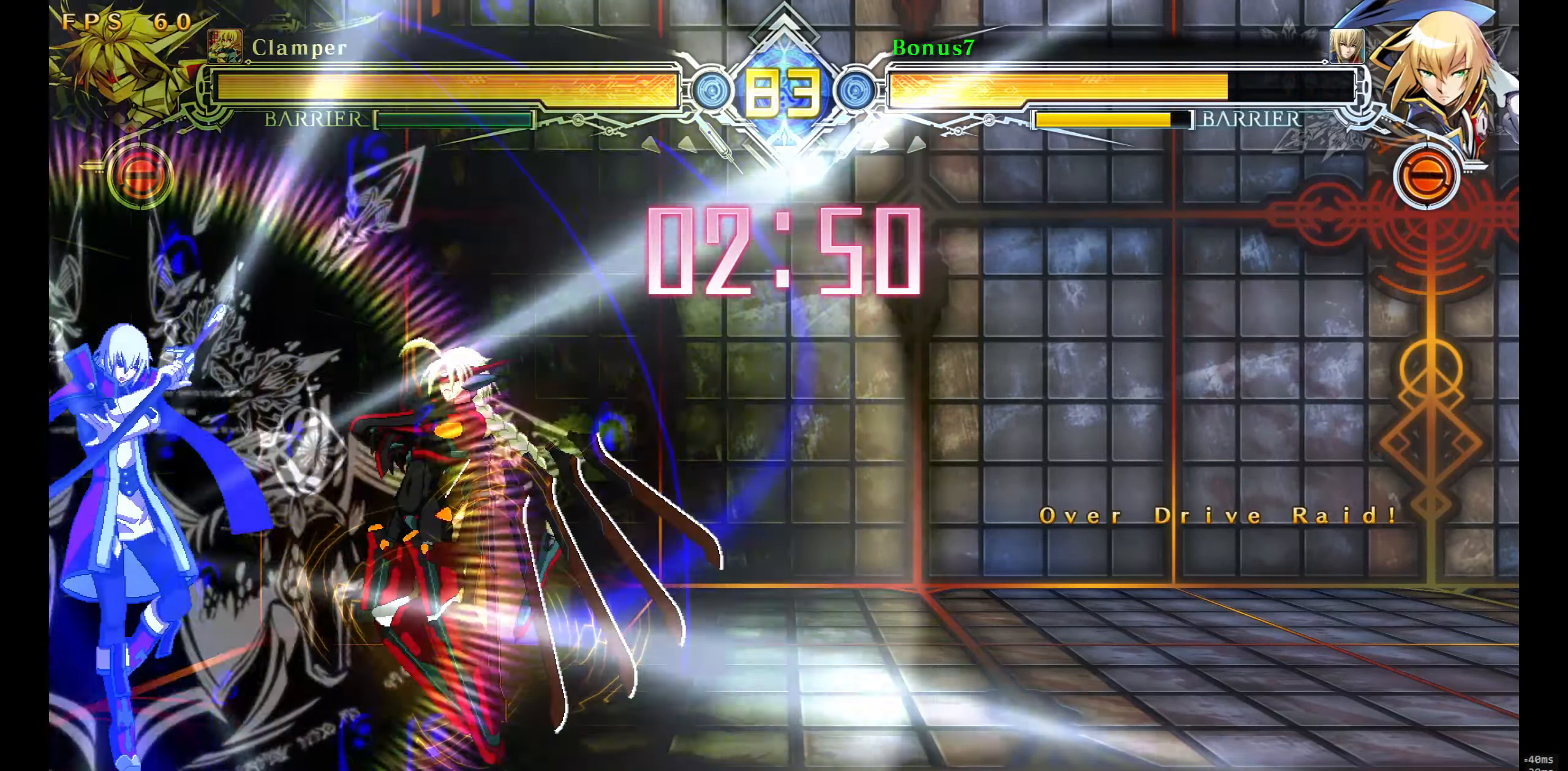
{"buttons": ["L1"], "events": []}
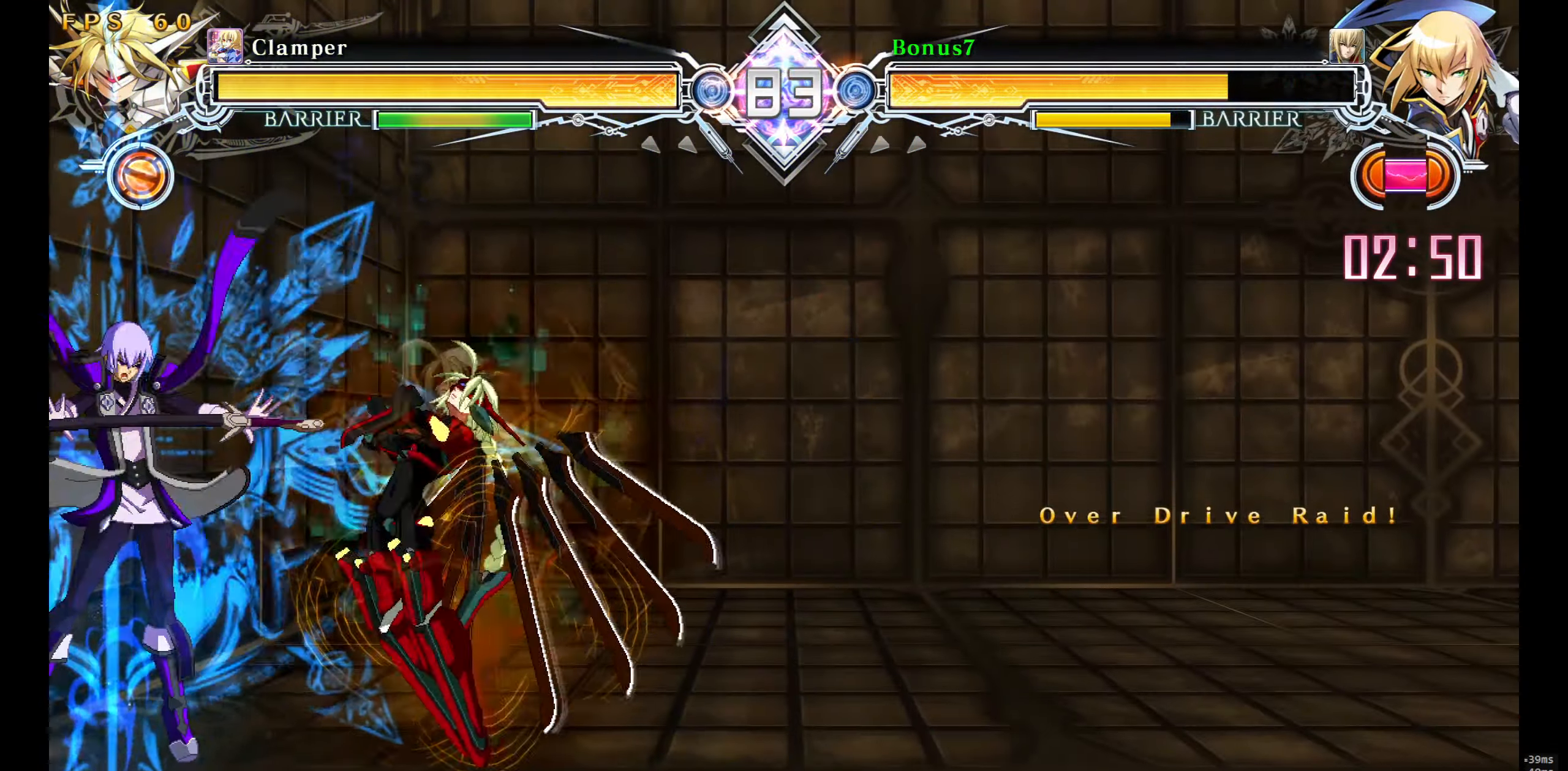
{"buttons": [], "events": [[33, "L1", "up"], [133, "DPAD_RIGHT", "down"], [183, "DPAD_RIGHT", "up"], [233, "DPAD_RIGHT", "down"], [283, "DPAD_RIGHT", "up"], [300, "TRIANGLE", "down"], [366, "TRIANGLE", "up"]]}